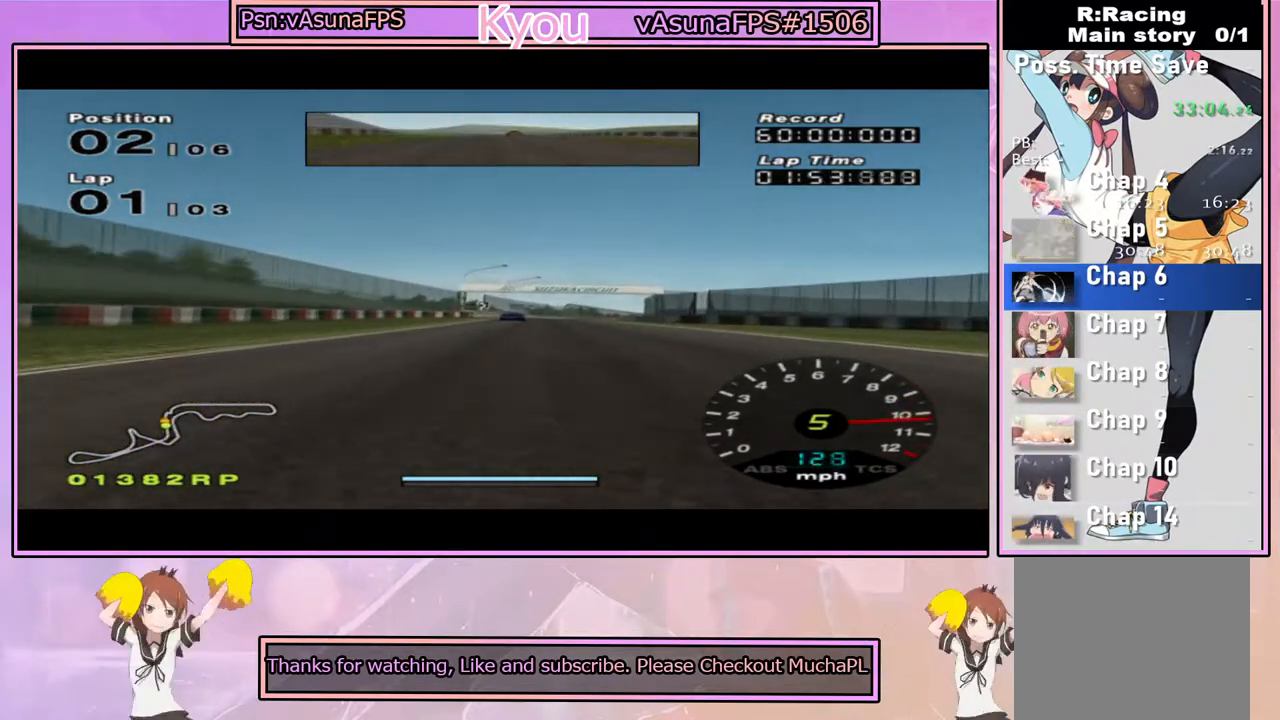
Gameplay with a controller (PlayStation layout); each line is a JSON object with the inputs held at the frame after it (dt_ms = milliseconds from this image to that frame). "events" lists button and stick changes between this image and that frame as [ms after this image, input, new state], when the widget could be followed in between.
{"dt_ms": 500, "buttons": ["CROSS"], "left_stick": "center", "right_stick": "center", "events": []}
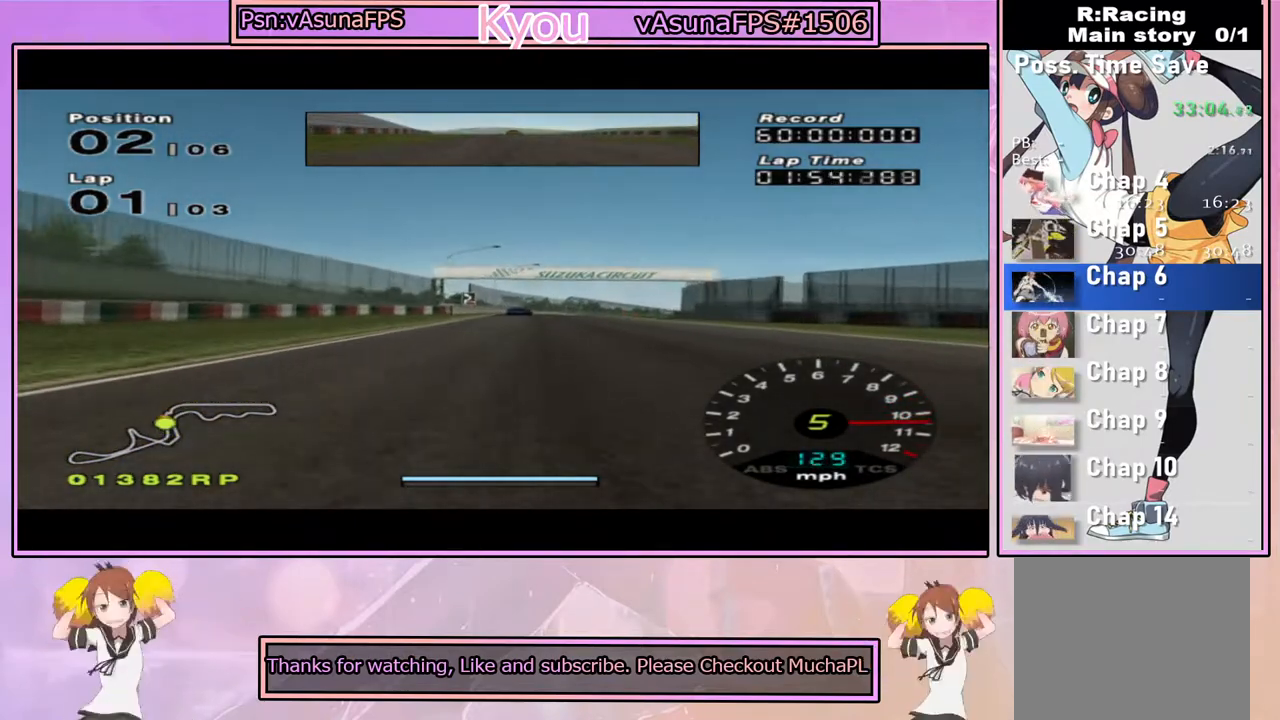
{"dt_ms": 500, "buttons": ["CROSS"], "left_stick": "center", "right_stick": "center", "events": [[167, "left_stick", "right"], [250, "left_stick", "center"]]}
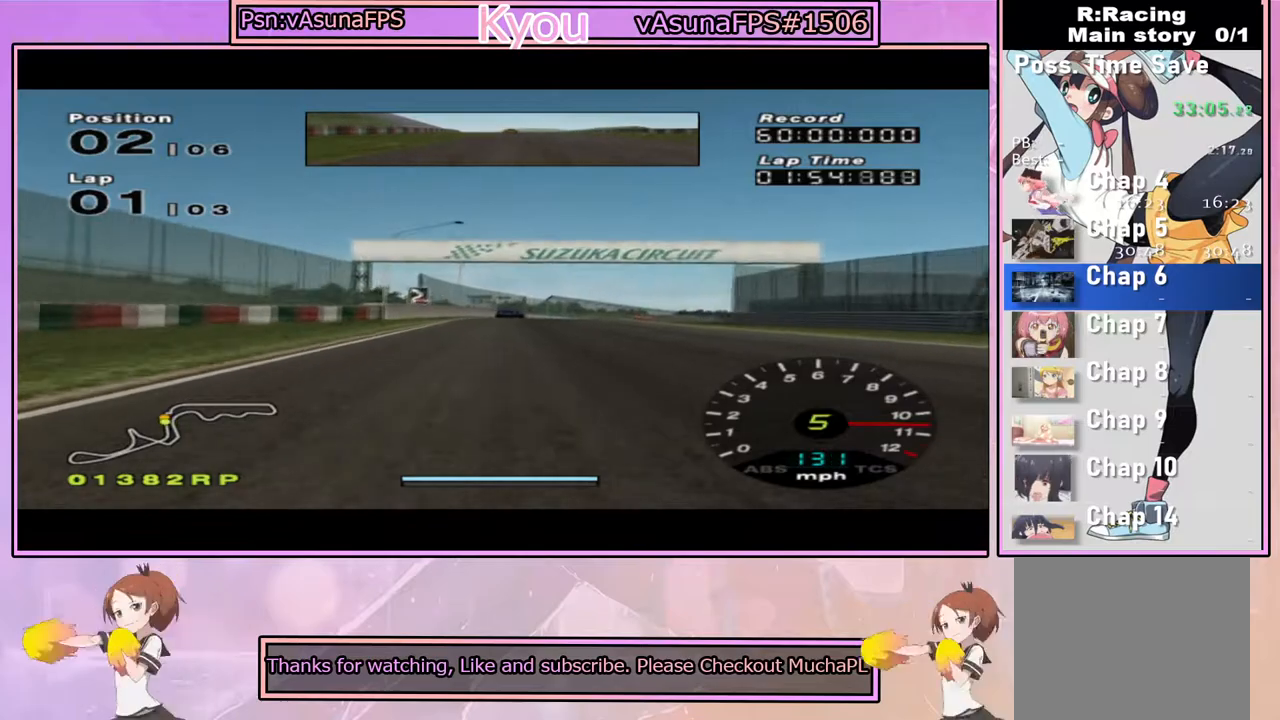
{"dt_ms": 500, "buttons": ["SQUARE"], "left_stick": "center", "right_stick": "center", "events": [[233, "CROSS", "up"], [333, "SQUARE", "down"]]}
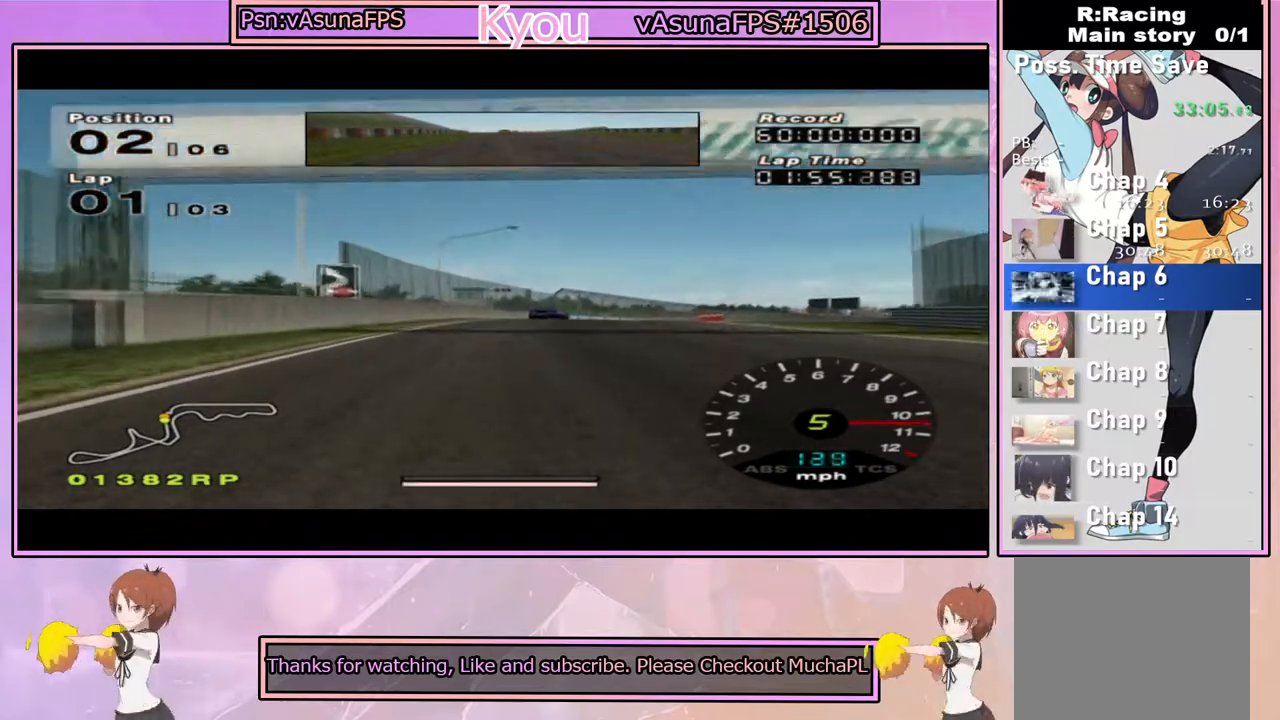
{"dt_ms": 500, "buttons": ["SQUARE"], "left_stick": "right", "right_stick": "center", "events": [[17, "SQUARE", "up"], [67, "left_stick", "right"], [150, "left_stick", "center"], [217, "SQUARE", "down"], [383, "left_stick", "right"]]}
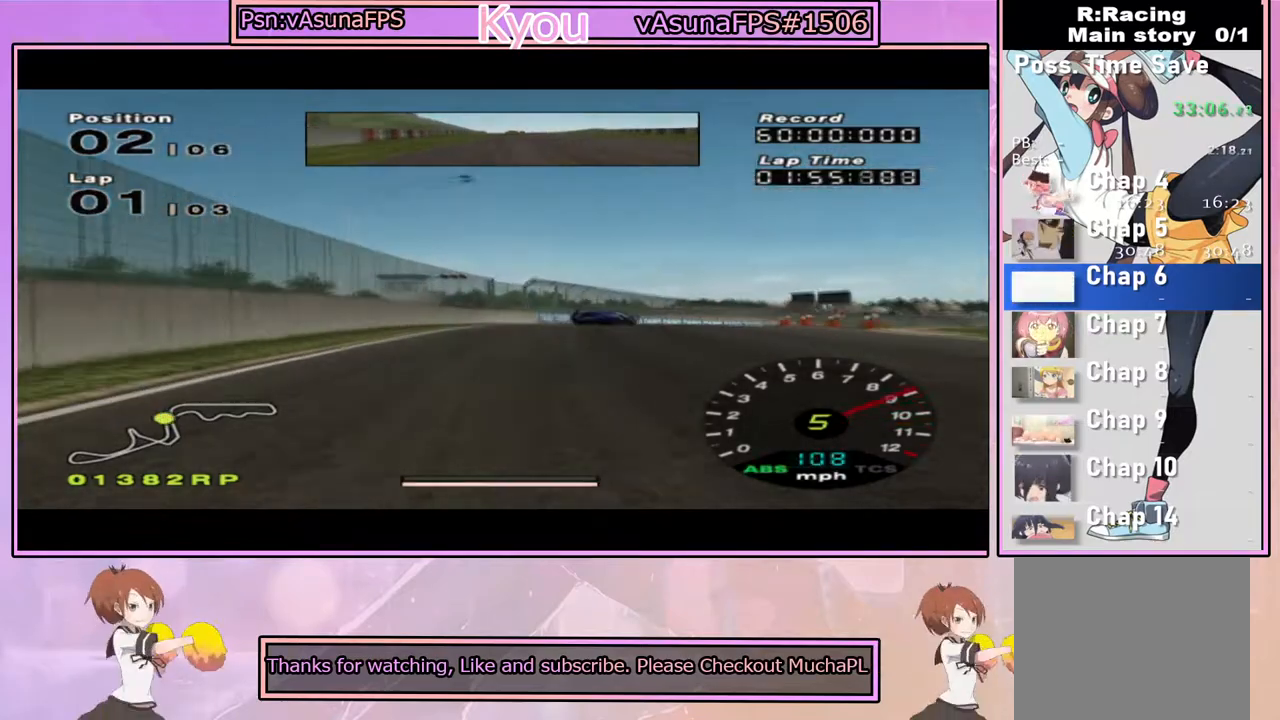
{"dt_ms": 500, "buttons": ["SQUARE"], "left_stick": "right", "right_stick": "center", "events": [[50, "left_stick", "center"], [183, "left_stick", "right"], [350, "left_stick", "center"], [450, "left_stick", "right"]]}
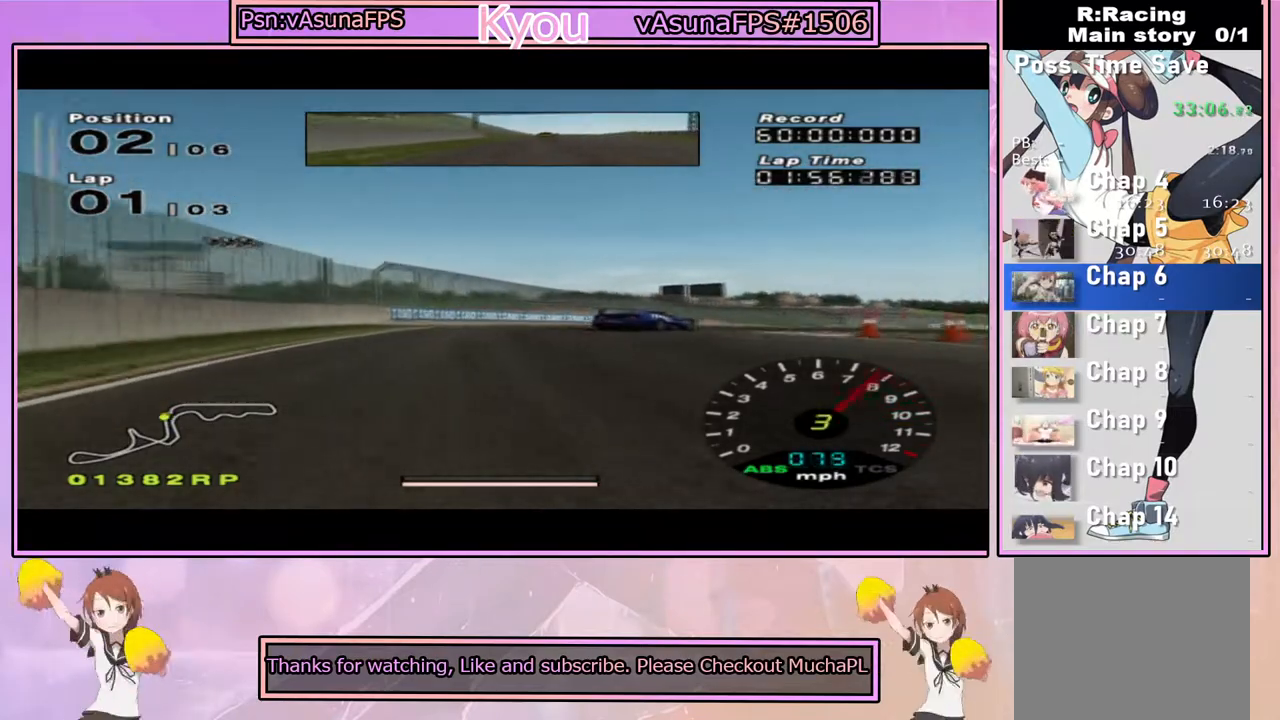
{"dt_ms": 500, "buttons": [], "left_stick": "right", "right_stick": "center", "events": [[100, "SQUARE", "up"]]}
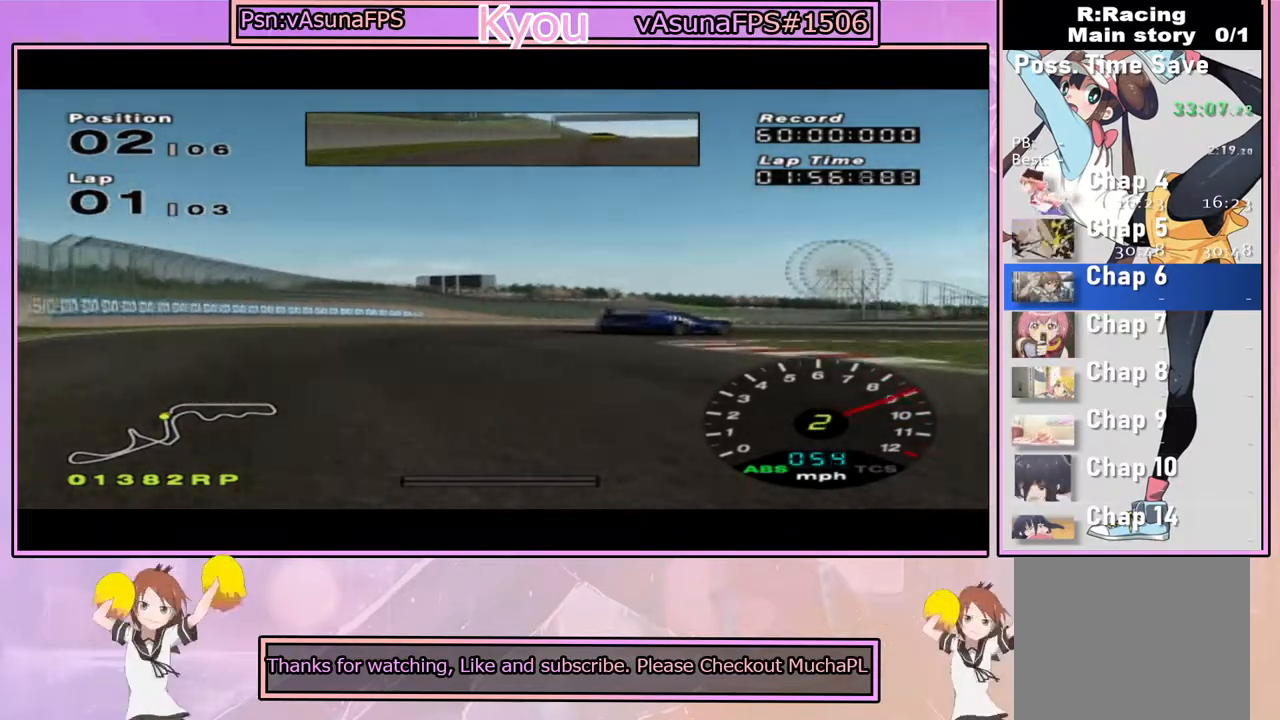
{"dt_ms": 500, "buttons": ["CROSS"], "left_stick": "center", "right_stick": "center", "events": [[100, "CROSS", "down"], [300, "left_stick", "center"]]}
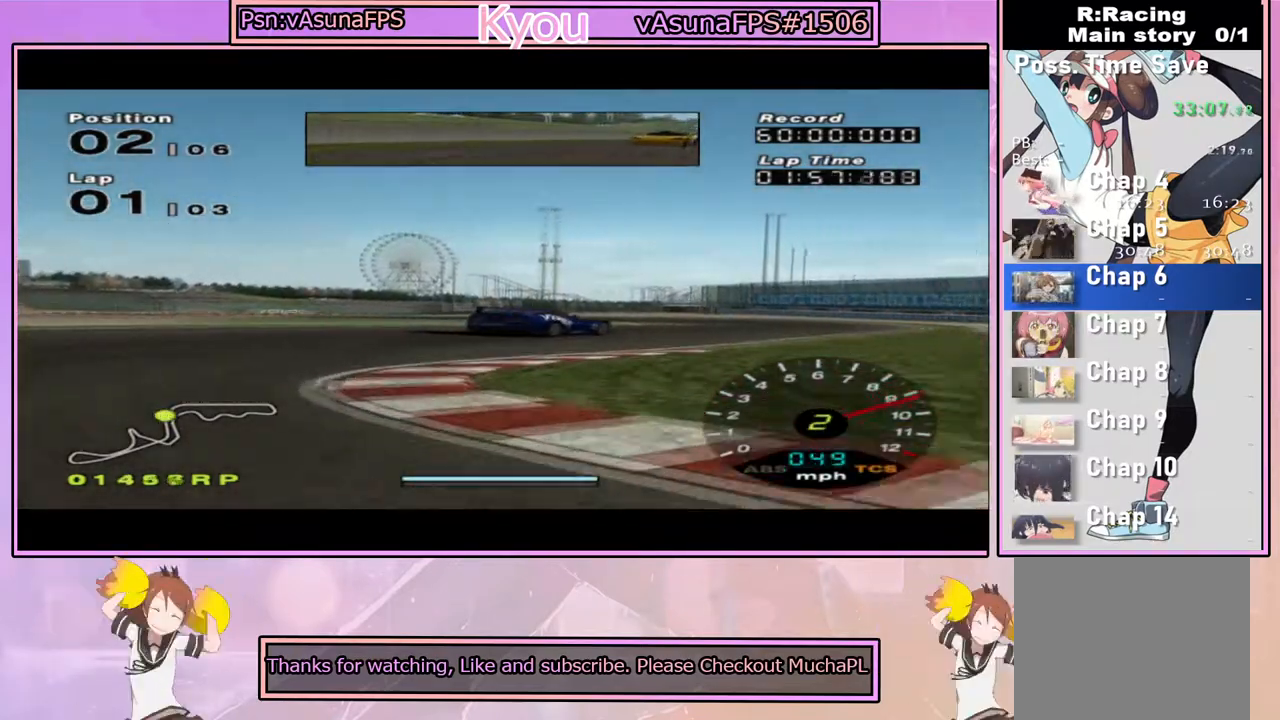
{"dt_ms": 500, "buttons": ["CROSS"], "left_stick": "left", "right_stick": "center", "events": [[67, "left_stick", "right"], [367, "left_stick", "center"], [450, "left_stick", "left"]]}
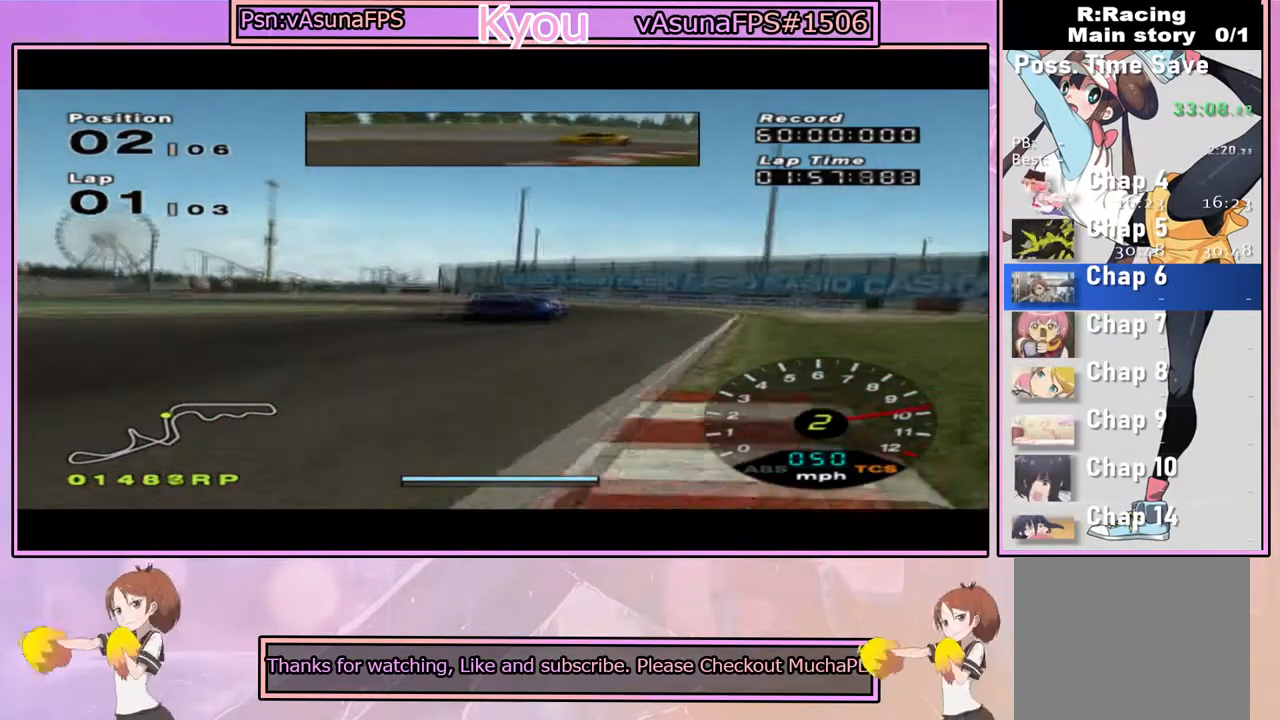
{"dt_ms": 500, "buttons": ["CROSS"], "left_stick": "right", "right_stick": "center", "events": [[100, "left_stick", "center"], [217, "left_stick", "right"]]}
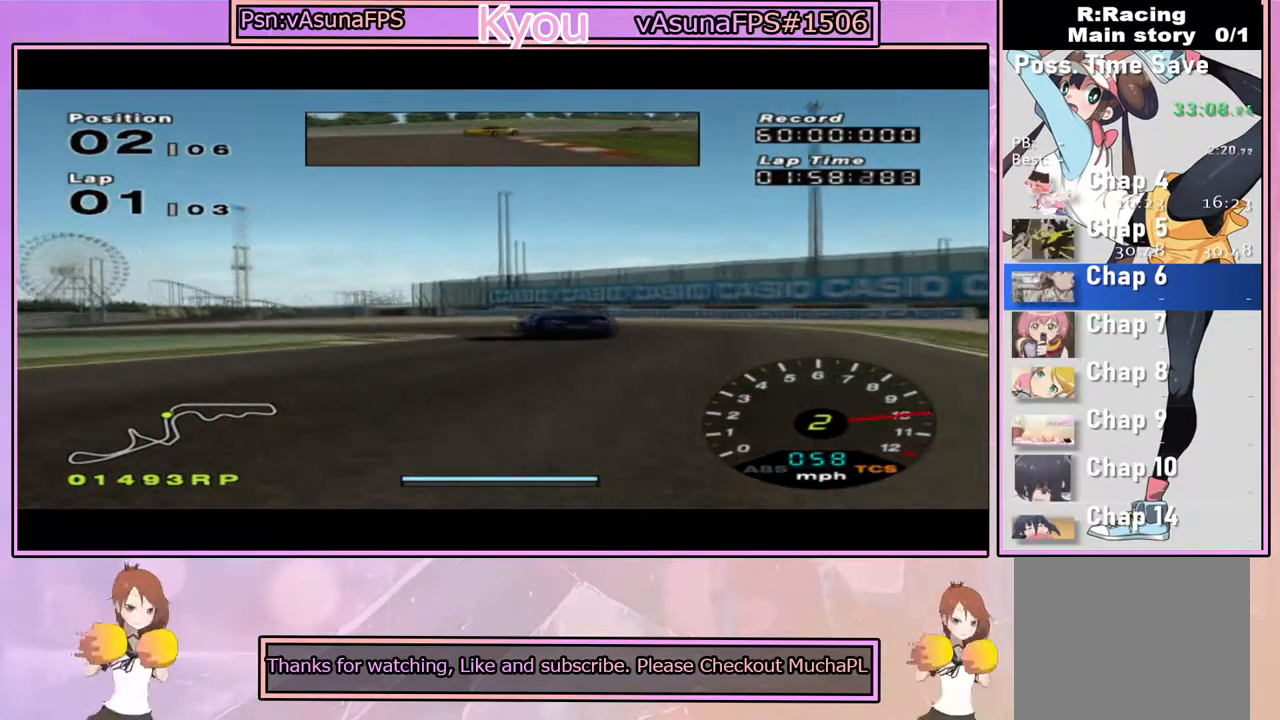
{"dt_ms": 500, "buttons": [], "left_stick": "left", "right_stick": "center", "events": [[117, "left_stick", "left"], [333, "CROSS", "up"]]}
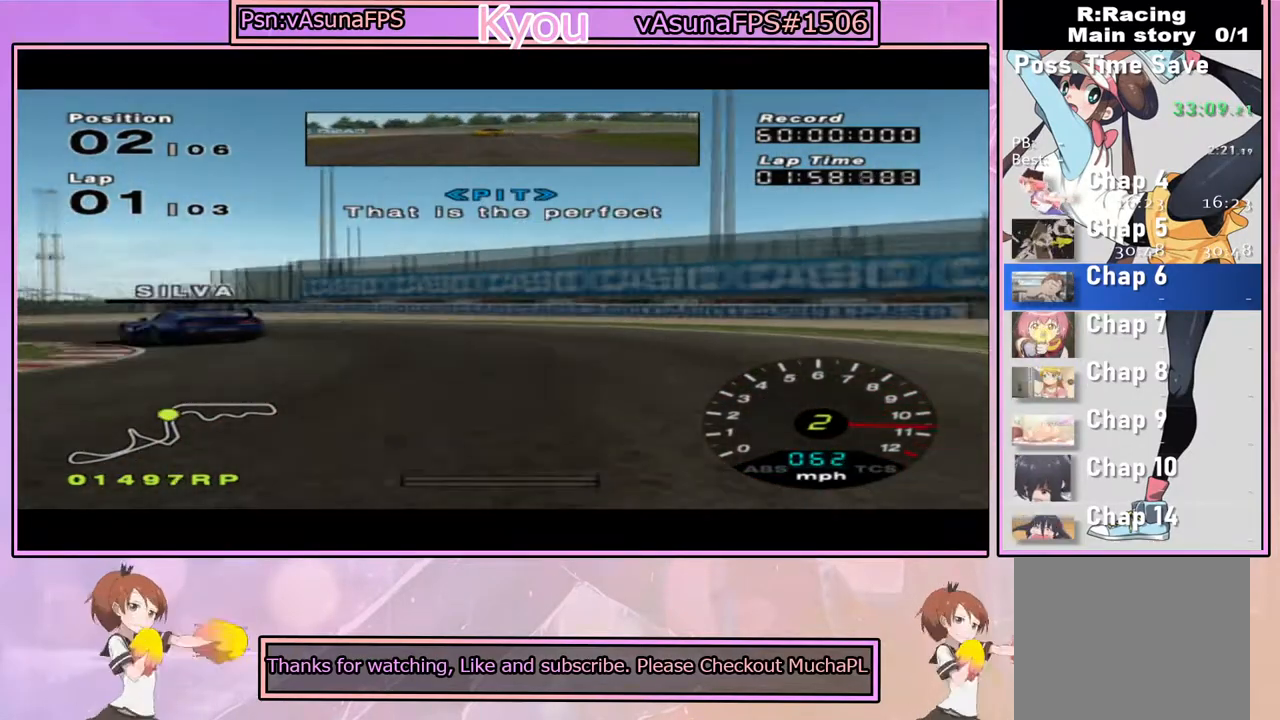
{"dt_ms": 500, "buttons": [], "left_stick": "left", "right_stick": "center", "events": [[67, "CROSS", "down"], [167, "CROSS", "up"]]}
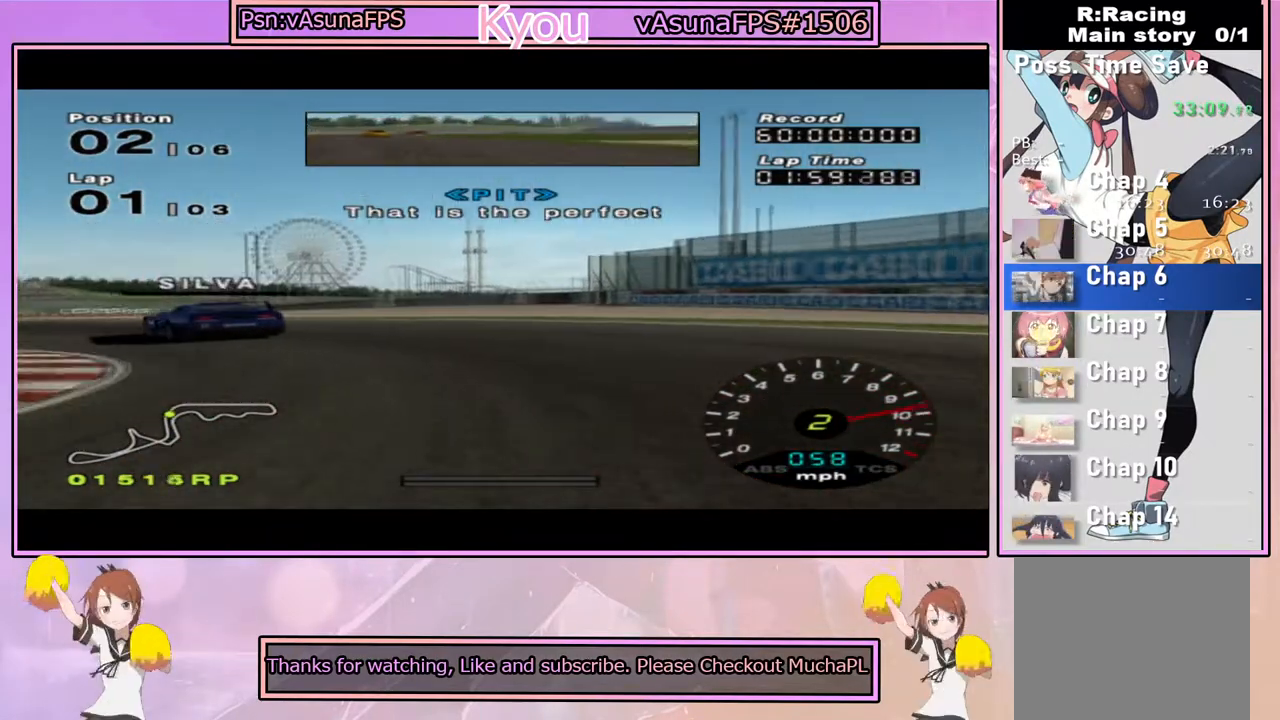
{"dt_ms": 500, "buttons": ["CROSS"], "left_stick": "left", "right_stick": "center", "events": [[17, "CROSS", "down"], [200, "CROSS", "up"], [417, "CROSS", "down"]]}
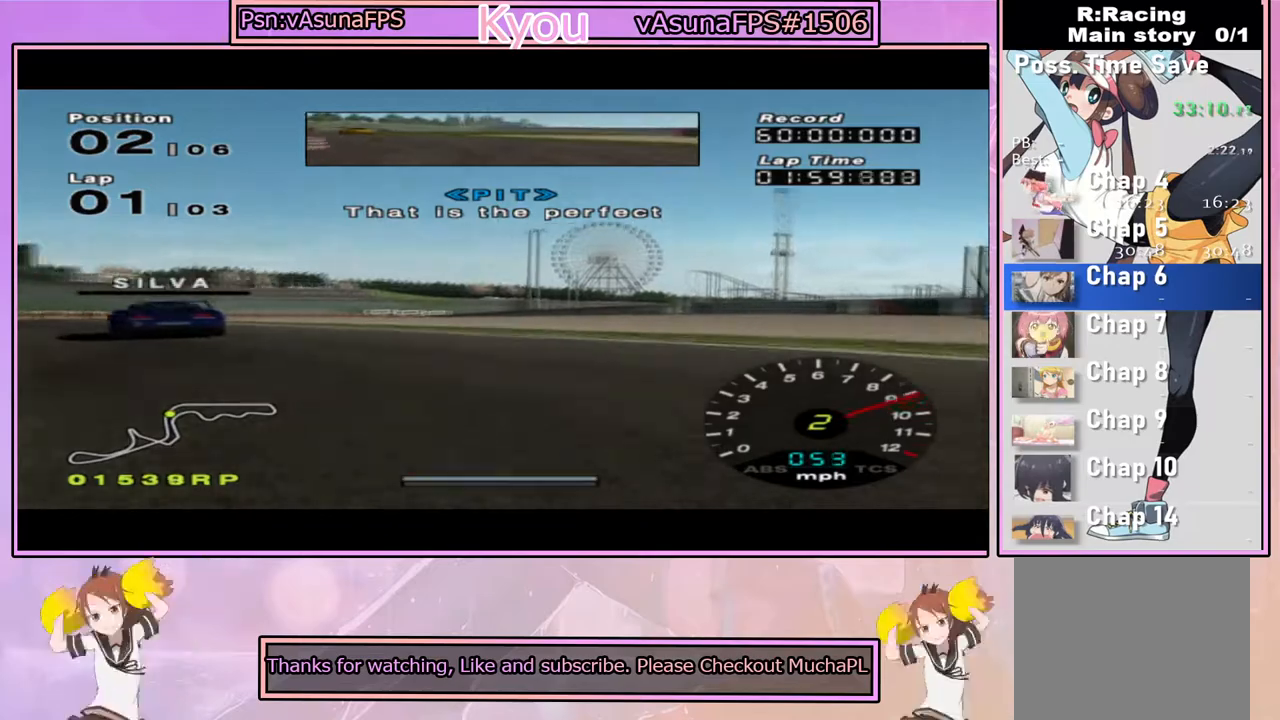
{"dt_ms": 500, "buttons": ["CROSS"], "left_stick": "center", "right_stick": "center", "events": [[483, "left_stick", "center"]]}
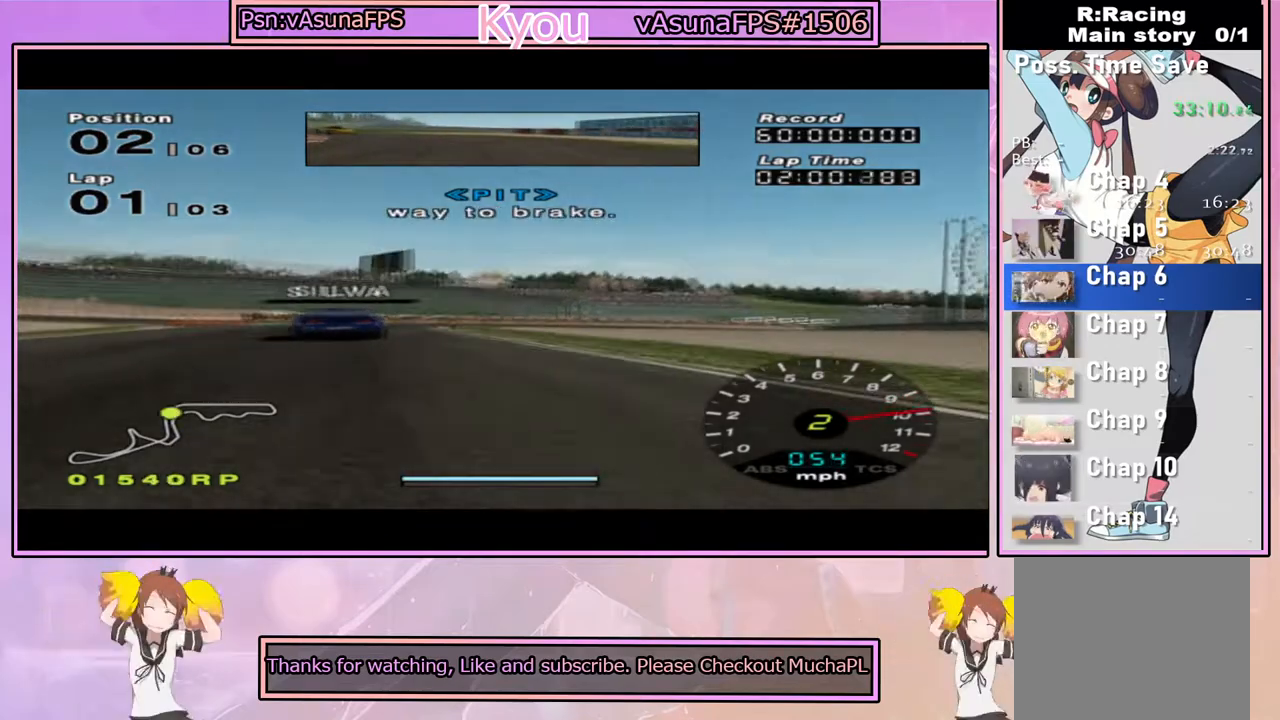
{"dt_ms": 500, "buttons": ["CROSS"], "left_stick": "right", "right_stick": "center", "events": [[467, "left_stick", "right"]]}
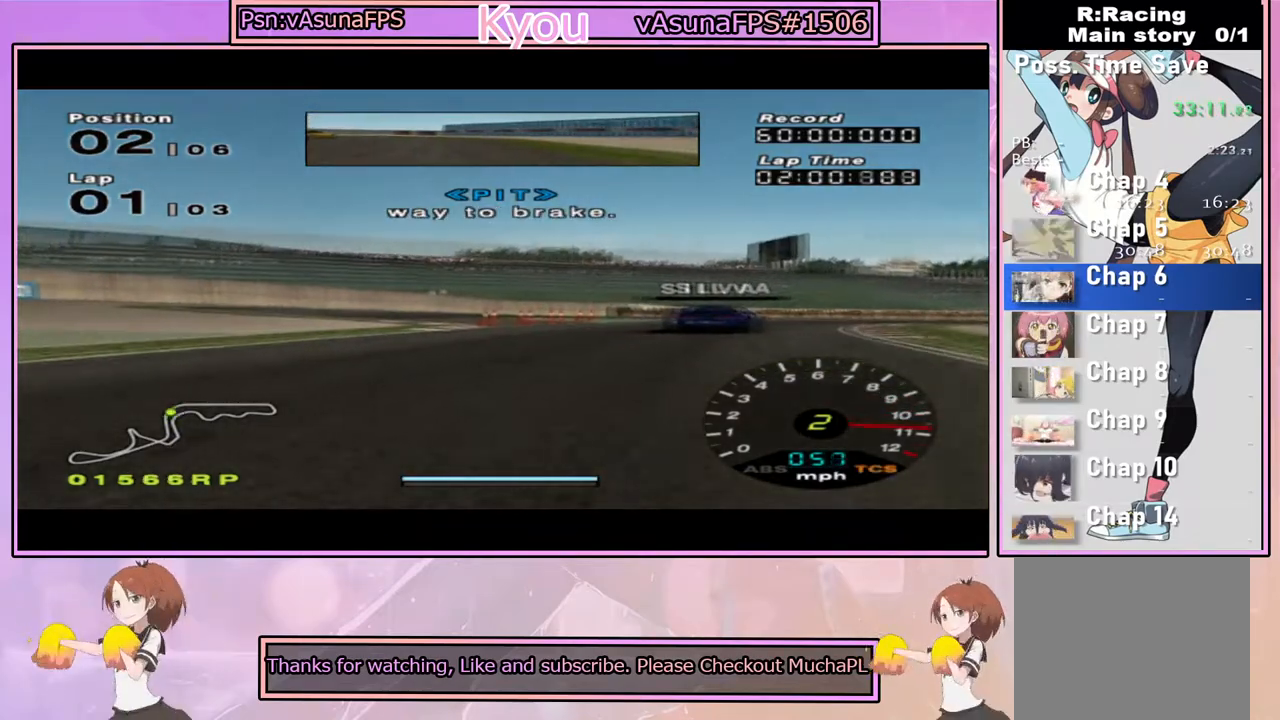
{"dt_ms": 500, "buttons": ["CROSS"], "left_stick": "right", "right_stick": "center", "events": [[250, "left_stick", "center"], [317, "left_stick", "right"]]}
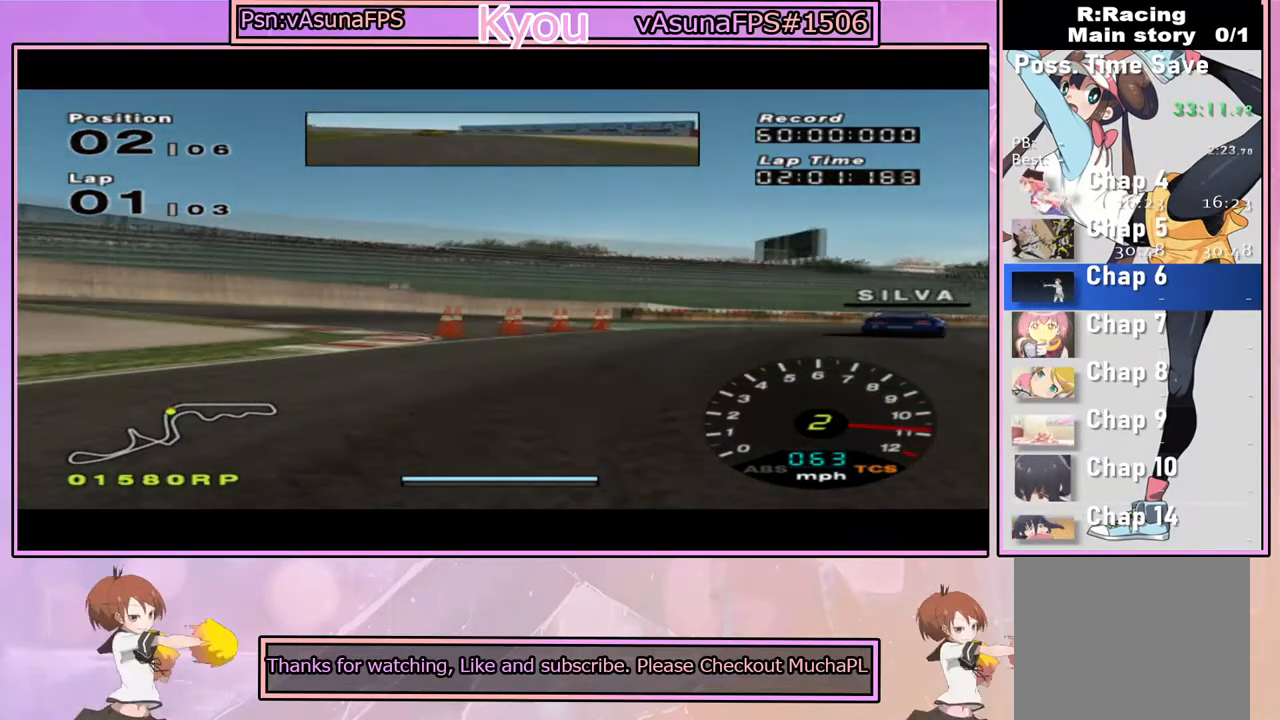
{"dt_ms": 500, "buttons": ["CROSS"], "left_stick": "center", "right_stick": "center", "events": [[183, "left_stick", "center"], [283, "left_stick", "right"], [433, "left_stick", "center"]]}
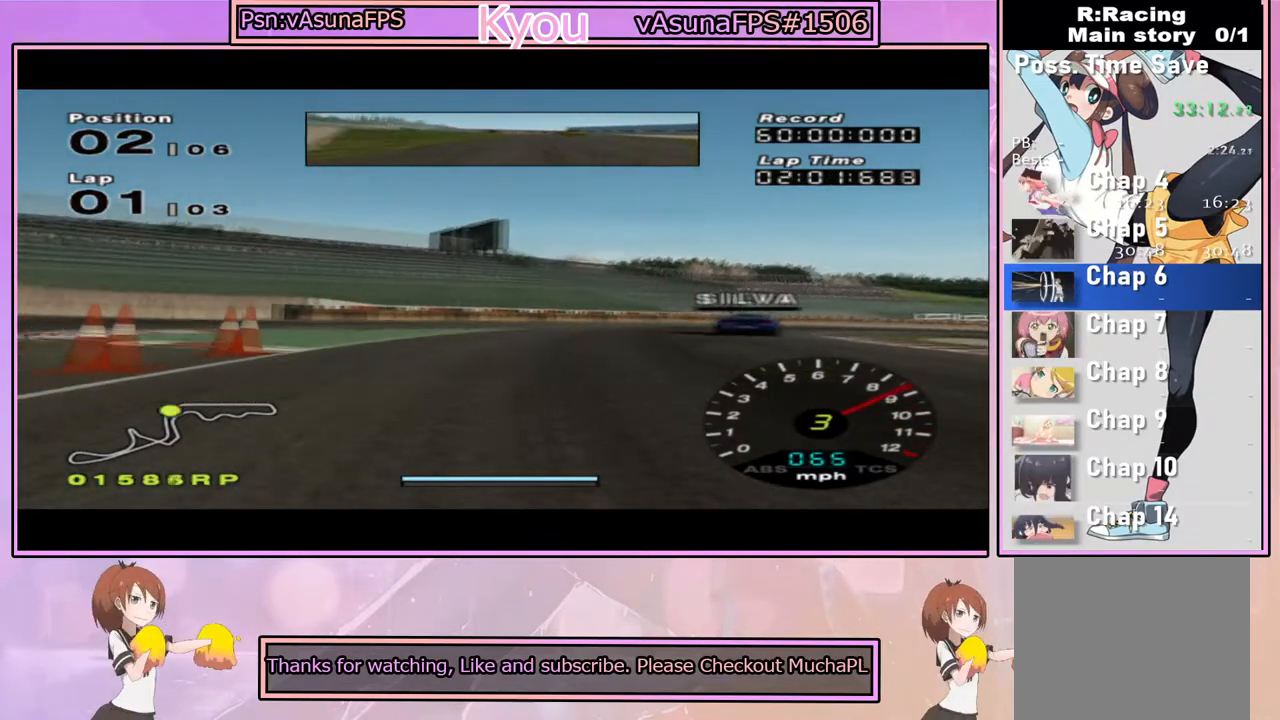
{"dt_ms": 1000, "buttons": ["CROSS"], "left_stick": "center", "right_stick": "center", "events": [[100, "left_stick", "right"], [250, "left_stick", "center"], [367, "left_stick", "left"], [517, "left_stick", "center"], [800, "left_stick", "right"], [950, "left_stick", "center"]]}
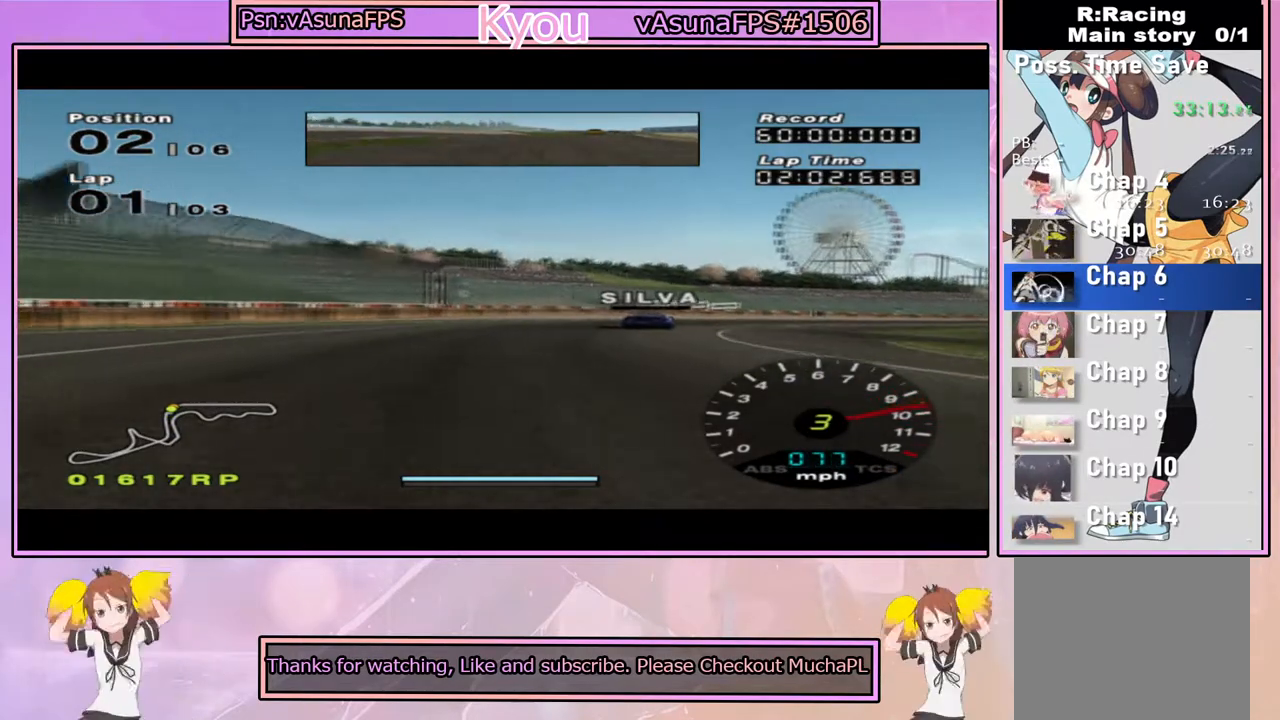
{"dt_ms": 500, "buttons": ["CROSS"], "left_stick": "center", "right_stick": "center", "events": [[117, "left_stick", "right"], [233, "left_stick", "center"]]}
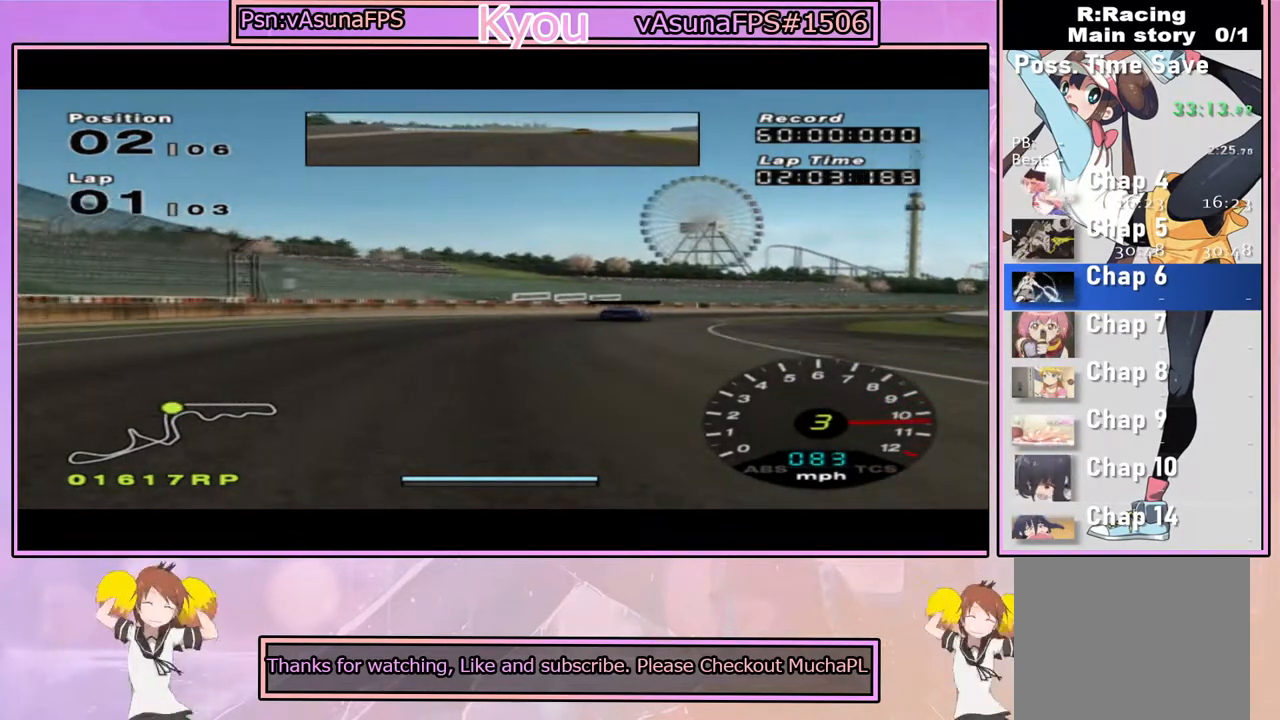
{"dt_ms": 500, "buttons": ["CROSS"], "left_stick": "right", "right_stick": "center", "events": [[50, "left_stick", "right"], [300, "left_stick", "center"], [483, "left_stick", "right"]]}
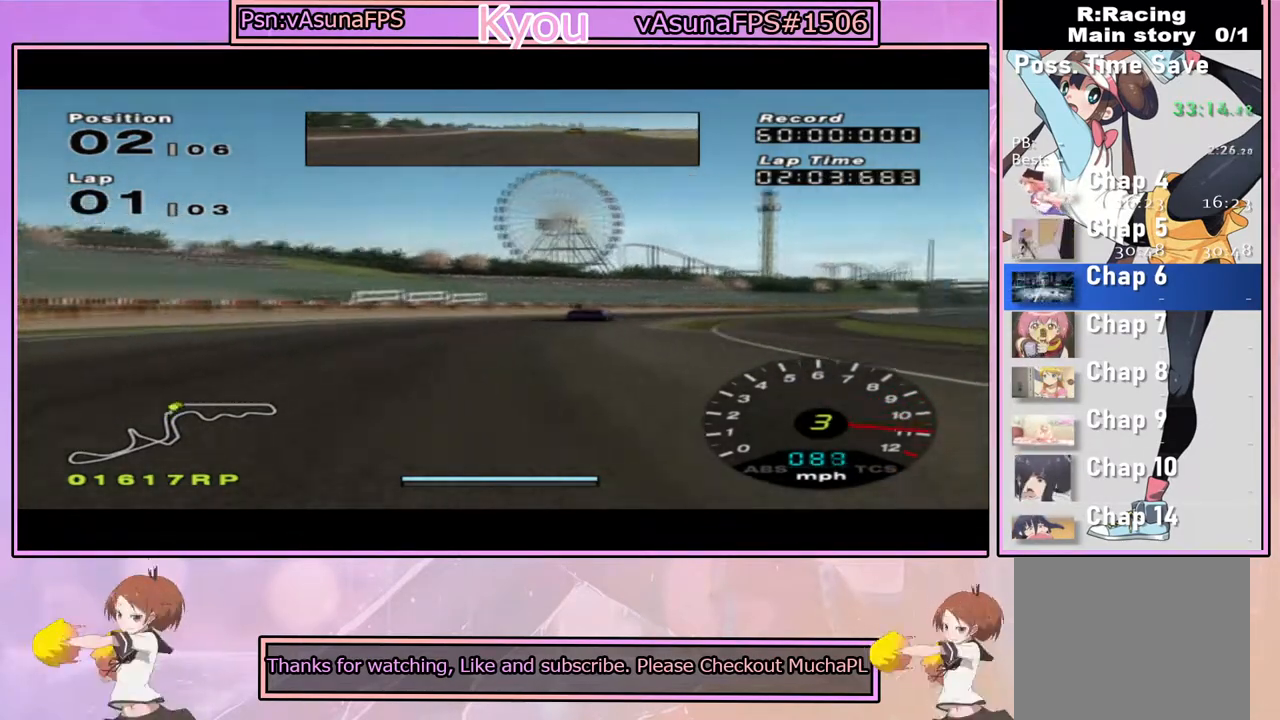
{"dt_ms": 500, "buttons": ["CROSS"], "left_stick": "center", "right_stick": "center", "events": [[117, "left_stick", "center"], [317, "left_stick", "right"], [450, "left_stick", "center"]]}
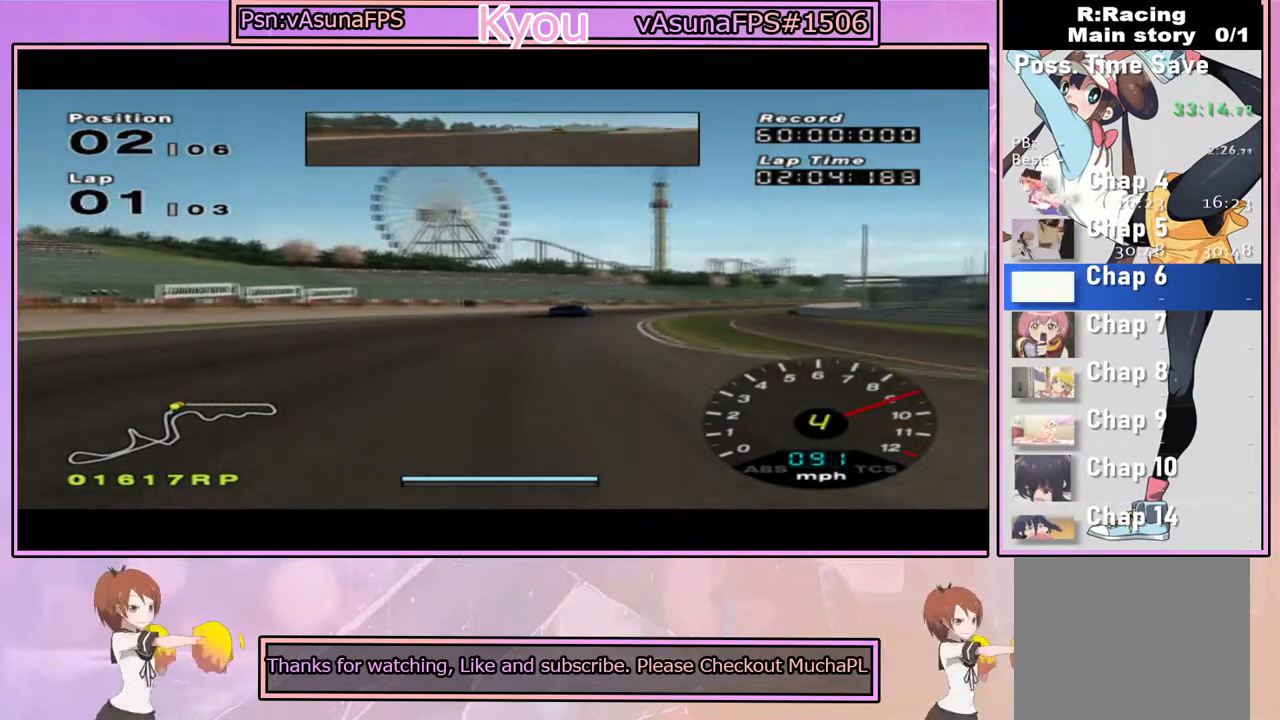
{"dt_ms": 500, "buttons": ["CROSS"], "left_stick": "center", "right_stick": "center", "events": [[83, "R1", "down"], [167, "R1", "up"], [283, "left_stick", "right"], [417, "left_stick", "center"]]}
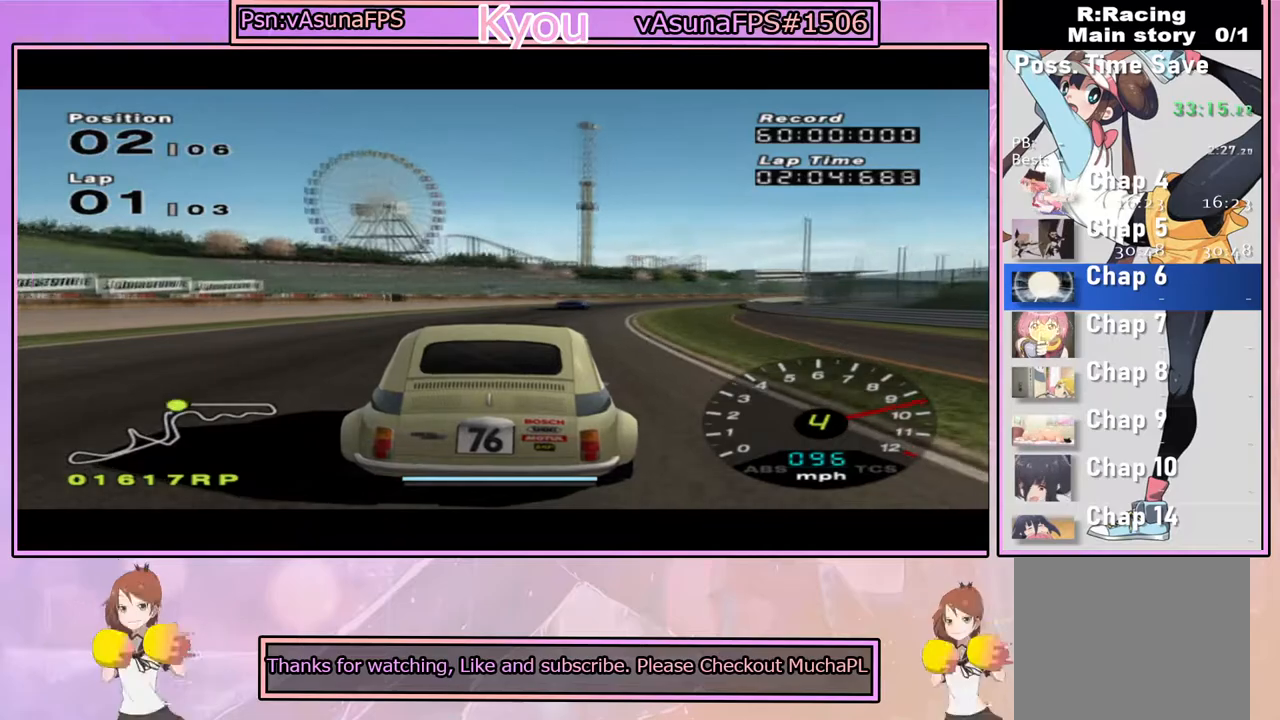
{"dt_ms": 500, "buttons": ["CROSS"], "left_stick": "center", "right_stick": "center", "events": [[133, "left_stick", "right"], [283, "left_stick", "center"]]}
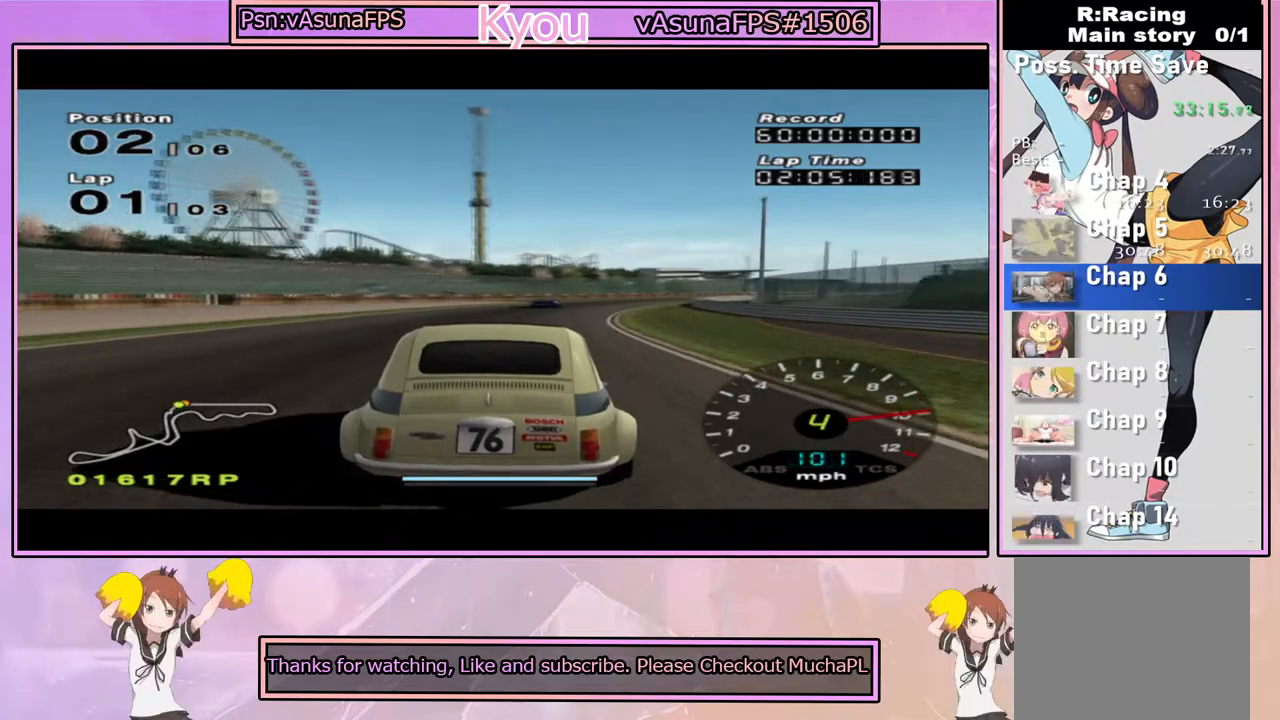
{"dt_ms": 500, "buttons": ["CROSS"], "left_stick": "center", "right_stick": "center", "events": [[183, "left_stick", "right"], [317, "left_stick", "center"]]}
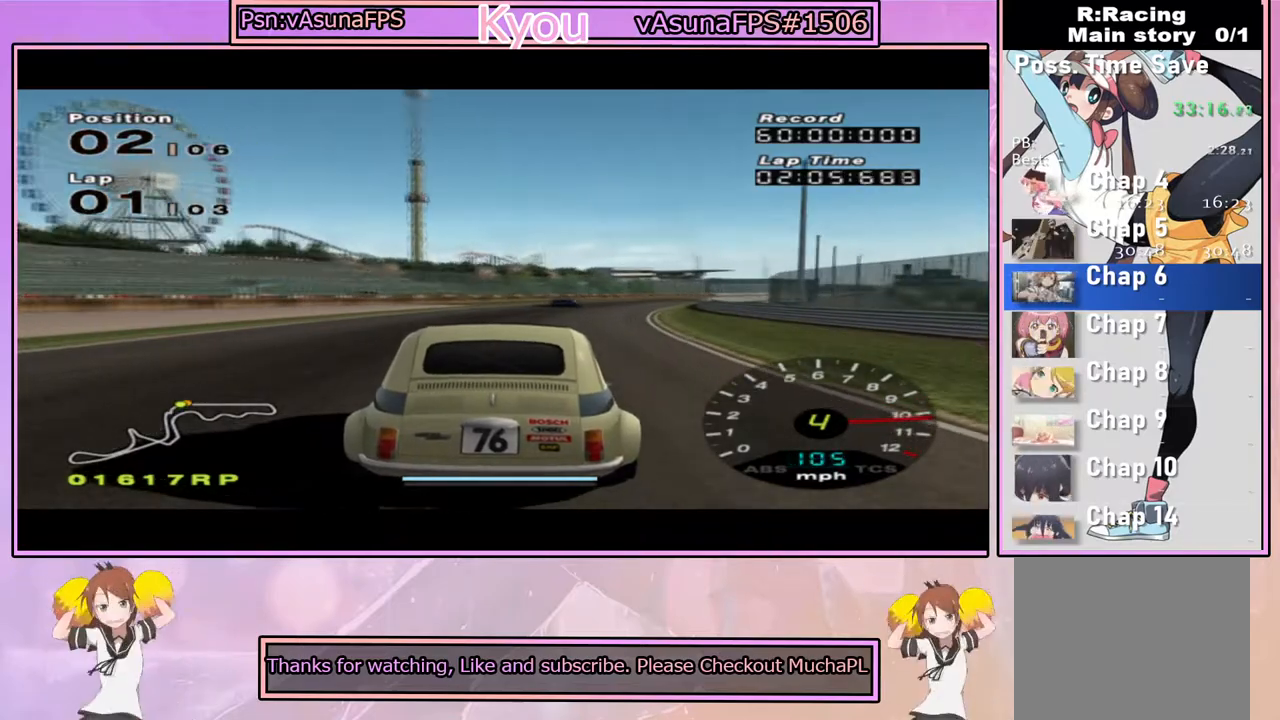
{"dt_ms": 500, "buttons": ["CROSS"], "left_stick": "center", "right_stick": "center", "events": [[150, "left_stick", "right"], [283, "left_stick", "center"]]}
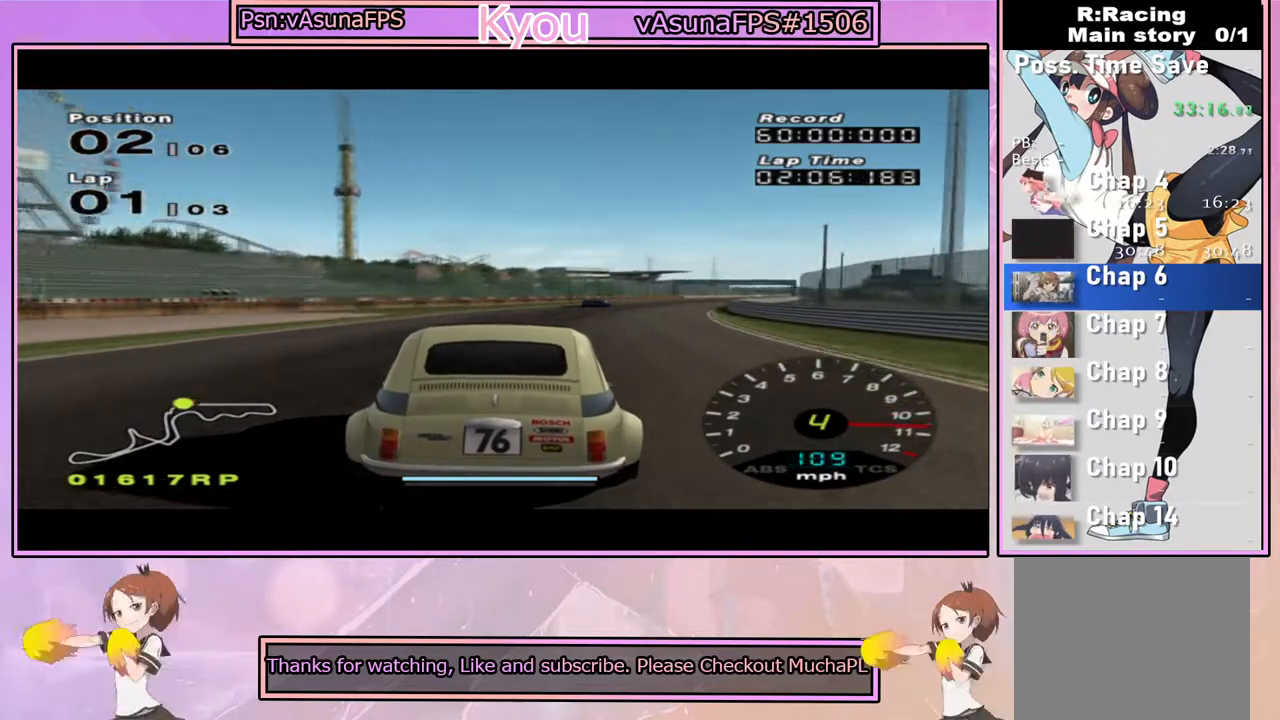
{"dt_ms": 500, "buttons": ["CROSS"], "left_stick": "right", "right_stick": "center", "events": [[67, "left_stick", "right"], [283, "left_stick", "center"], [483, "left_stick", "right"]]}
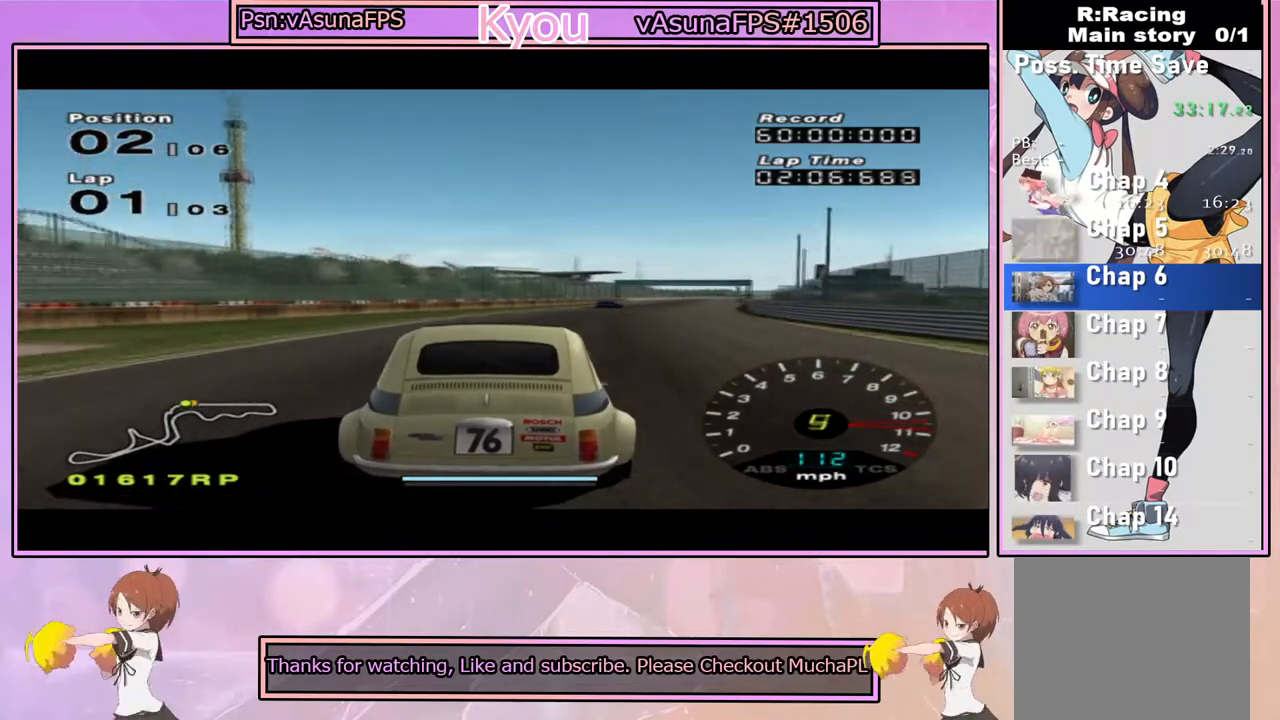
{"dt_ms": 500, "buttons": ["CROSS"], "left_stick": "right", "right_stick": "center", "events": [[233, "left_stick", "center"], [367, "left_stick", "right"]]}
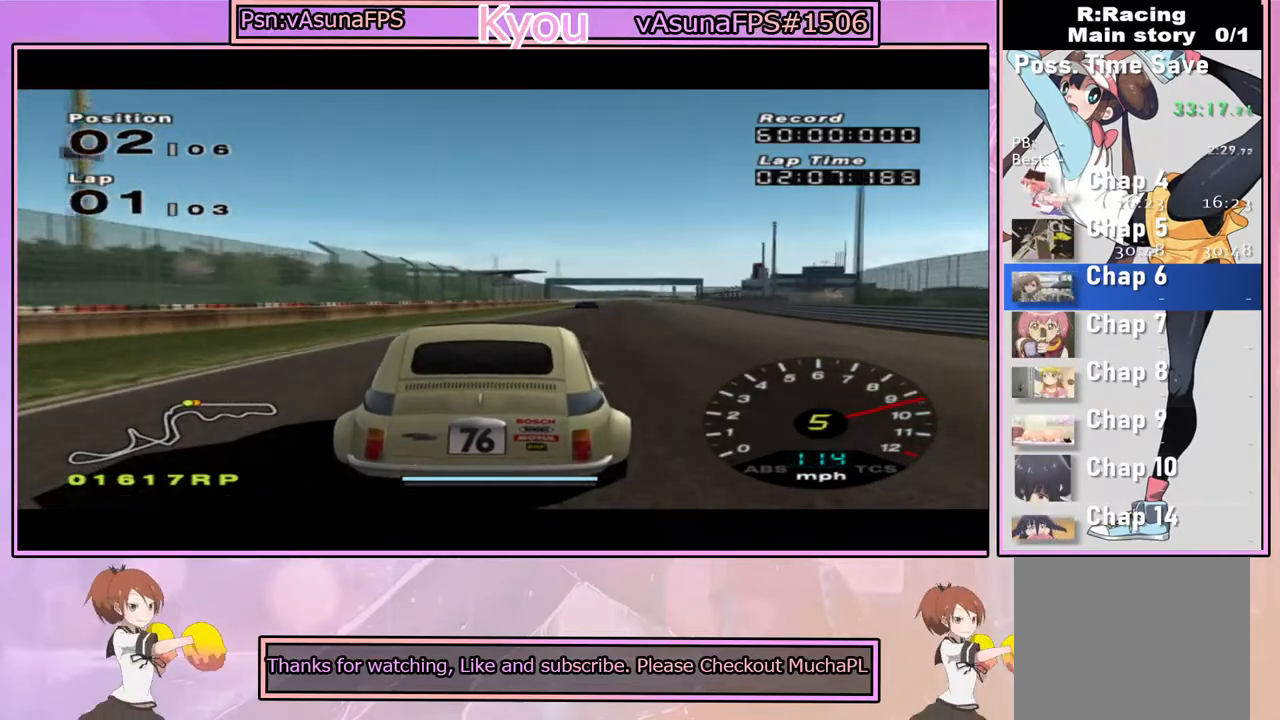
{"dt_ms": 500, "buttons": ["CROSS", "R1"], "left_stick": "center", "right_stick": "center", "events": [[150, "left_stick", "center"], [467, "R1", "down"]]}
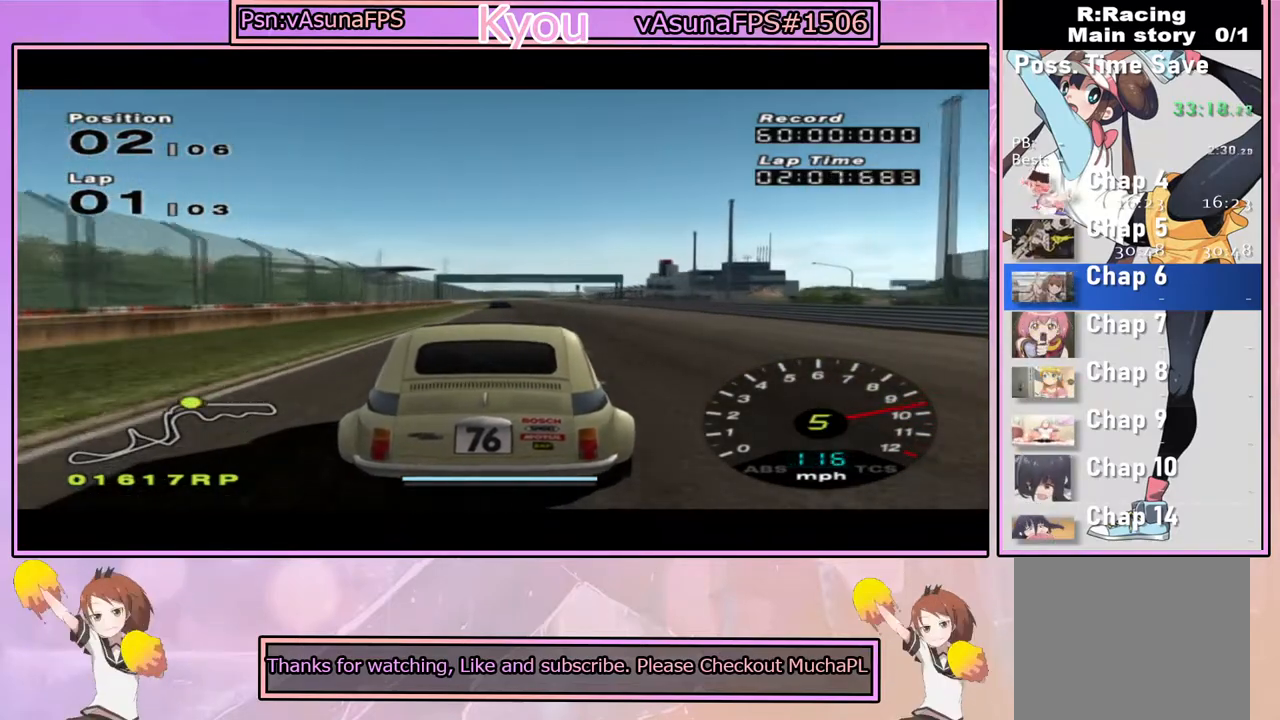
{"dt_ms": 500, "buttons": ["CROSS"], "left_stick": "center", "right_stick": "center", "events": [[167, "R1", "up"]]}
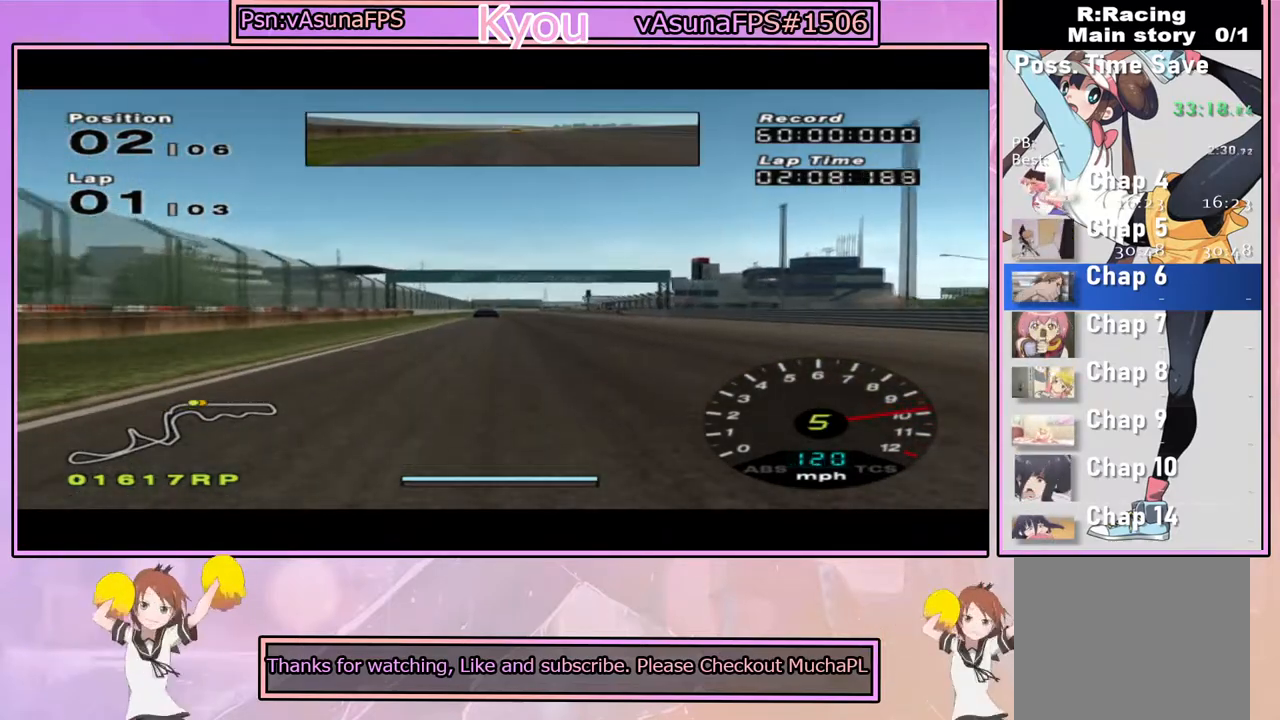
{"dt_ms": 500, "buttons": ["CROSS"], "left_stick": "center", "right_stick": "center", "events": []}